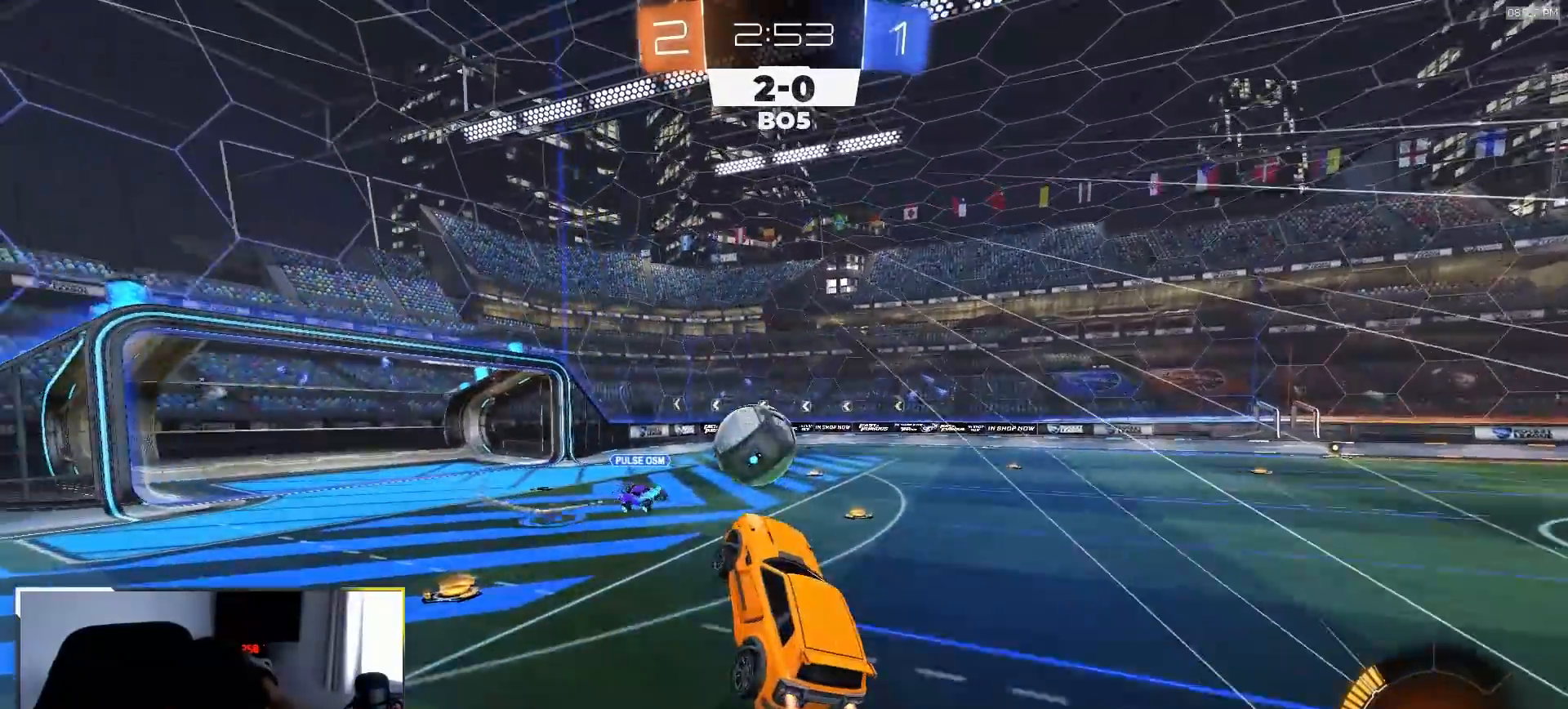
Gameplay with a controller (PlayStation layout); each line is a JSON object with the inputs held at the frame after it. "events" lists button and stick changes between this image and that frame as [ms after this image, input, new state], when the widget could be followed in between. Not read: L3 R3 TOUCHPAD.
{"buttons": [], "left_stick": "down-left", "right_stick": "center", "events": [[150, "left_stick", "up-left"], [217, "CROSS", "down"], [317, "R1", "up"], [317, "left_stick", "down-left"], [367, "CROSS", "up"], [450, "R2", "up"]]}
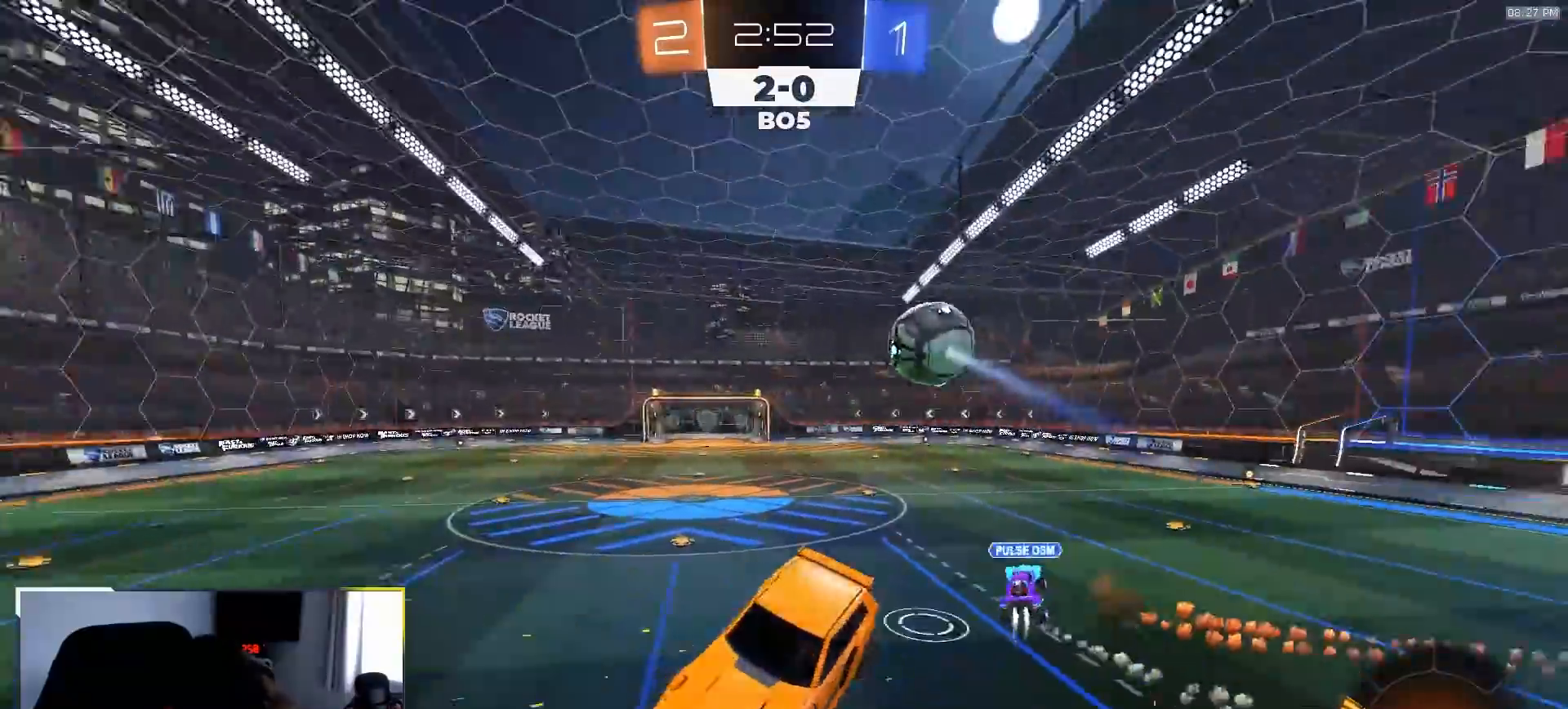
{"buttons": [], "left_stick": "down-left", "right_stick": "center", "events": [[17, "left_stick", "center"], [250, "left_stick", "down"], [467, "left_stick", "down-left"]]}
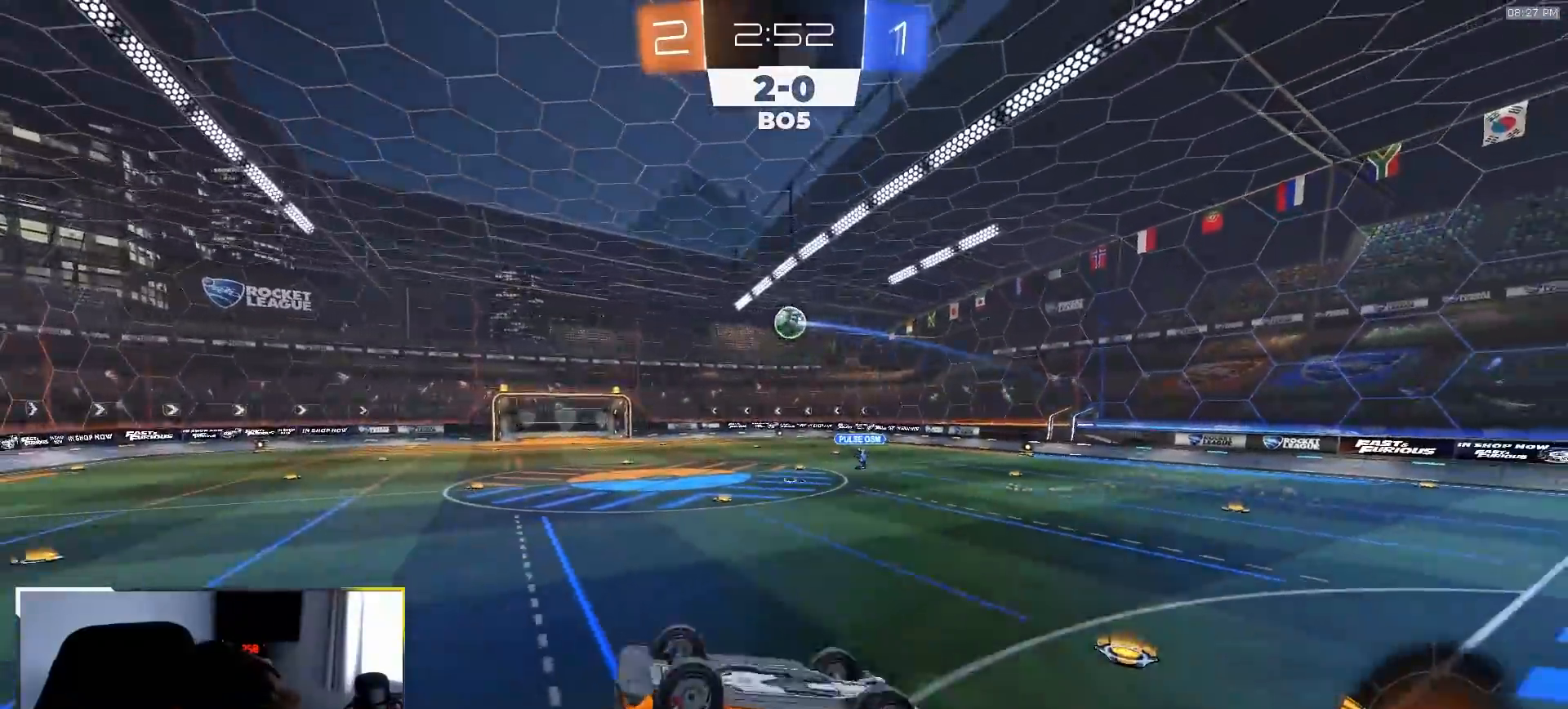
{"buttons": ["R2"], "left_stick": "up", "right_stick": "center", "events": [[50, "R2", "down"], [83, "SQUARE", "down"], [150, "left_stick", "down-right"], [400, "left_stick", "up"], [433, "SQUARE", "up"]]}
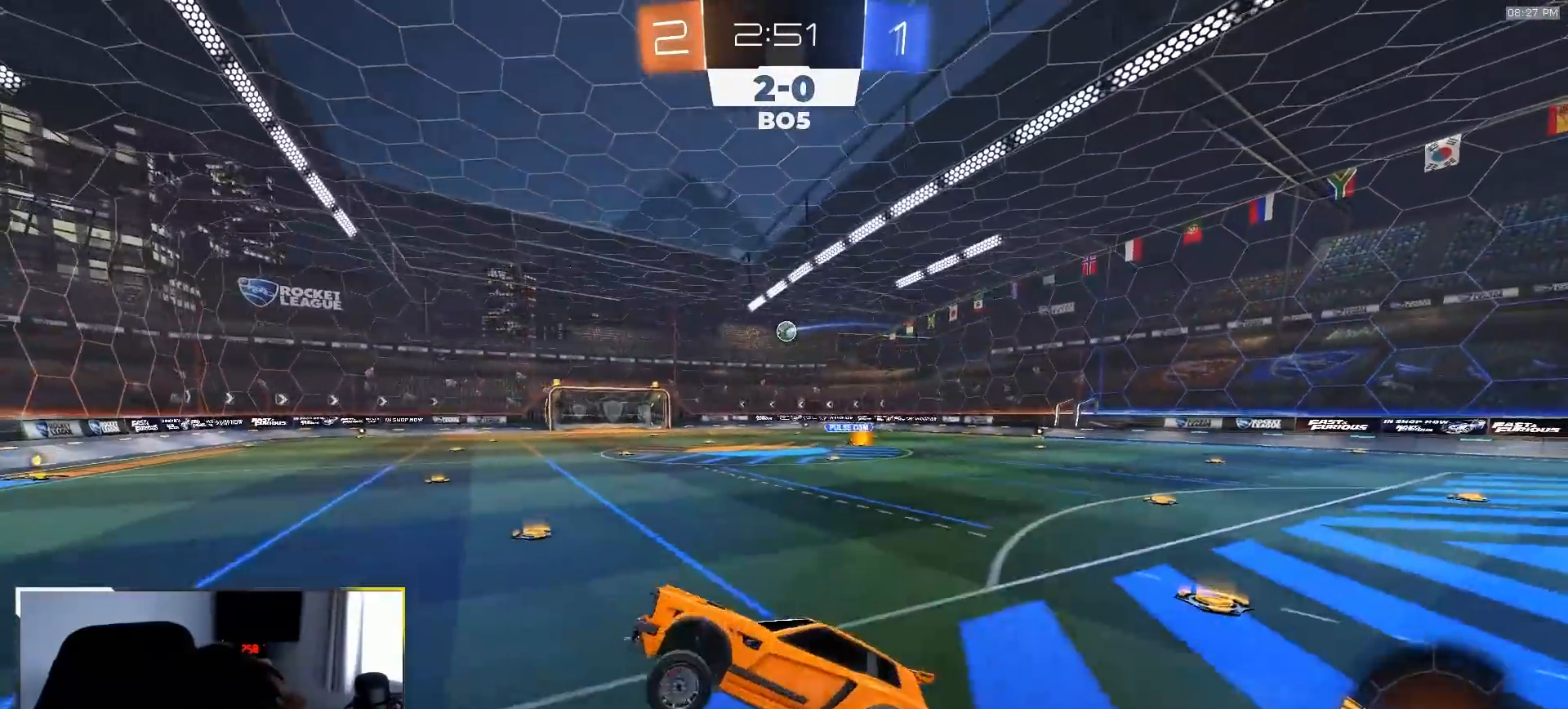
{"buttons": ["R1", "R2"], "left_stick": "right", "right_stick": "center", "events": [[100, "left_stick", "center"], [283, "R1", "down"], [383, "left_stick", "right"]]}
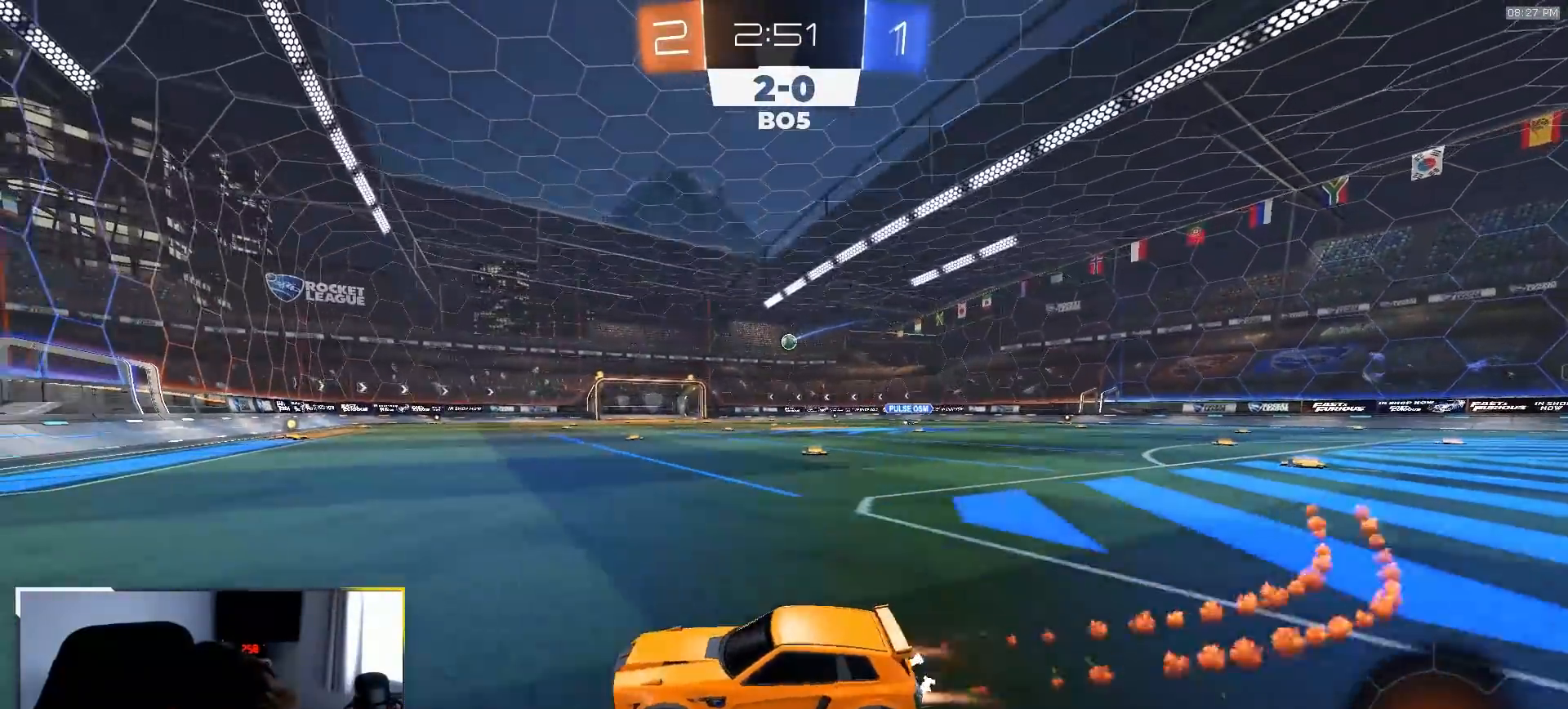
{"buttons": ["R1", "R2"], "left_stick": "right", "right_stick": "center", "events": [[150, "SELECT", "down"], [217, "SELECT", "up"], [283, "R1", "up"], [433, "R1", "down"]]}
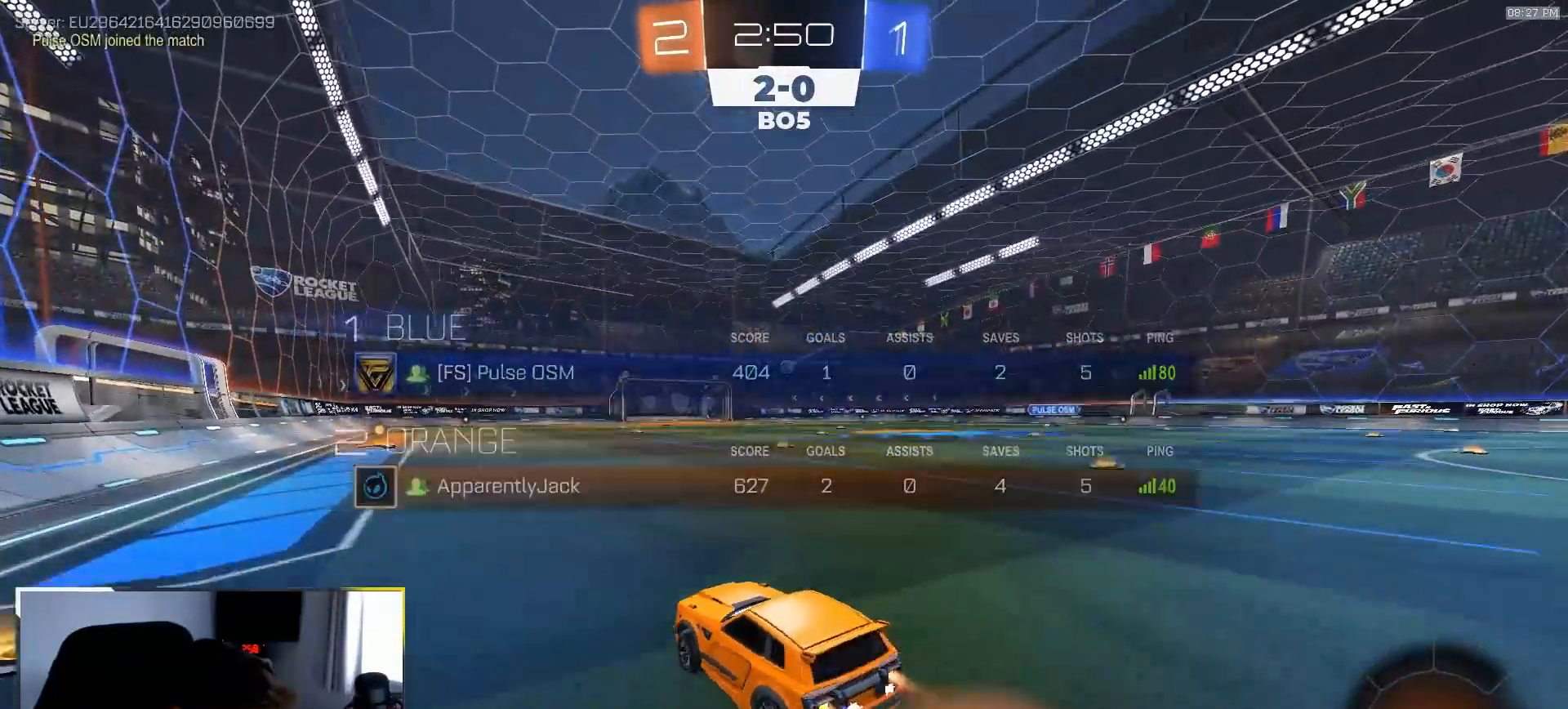
{"buttons": ["L1", "R2"], "left_stick": "down-right", "right_stick": "center", "events": [[17, "CROSS", "down"], [67, "CROSS", "up"], [83, "L1", "down"], [117, "CROSS", "down"], [183, "left_stick", "down"], [300, "CROSS", "up"], [300, "left_stick", "down-right"], [333, "R1", "up"]]}
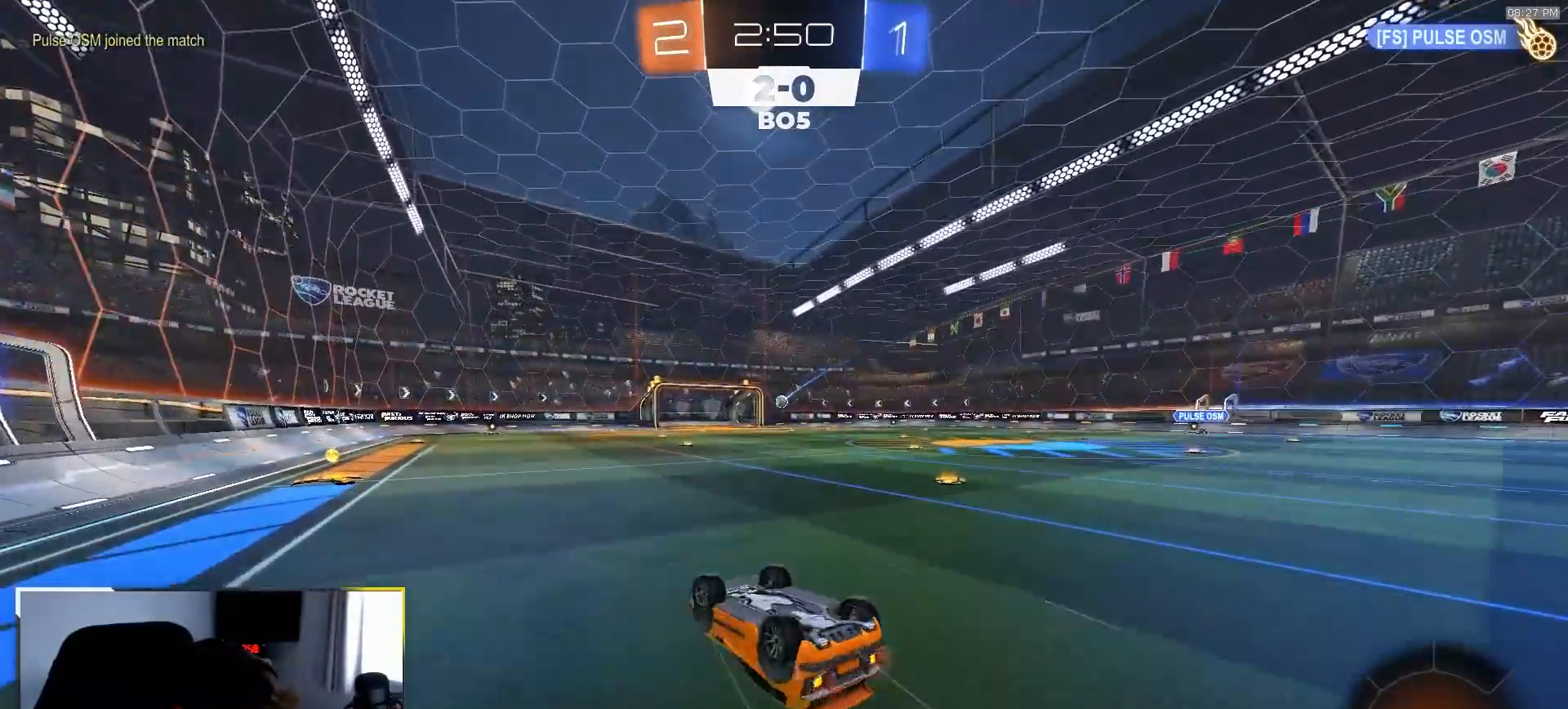
{"buttons": ["R2"], "left_stick": "center", "right_stick": "center", "events": [[350, "L1", "up"], [350, "left_stick", "center"]]}
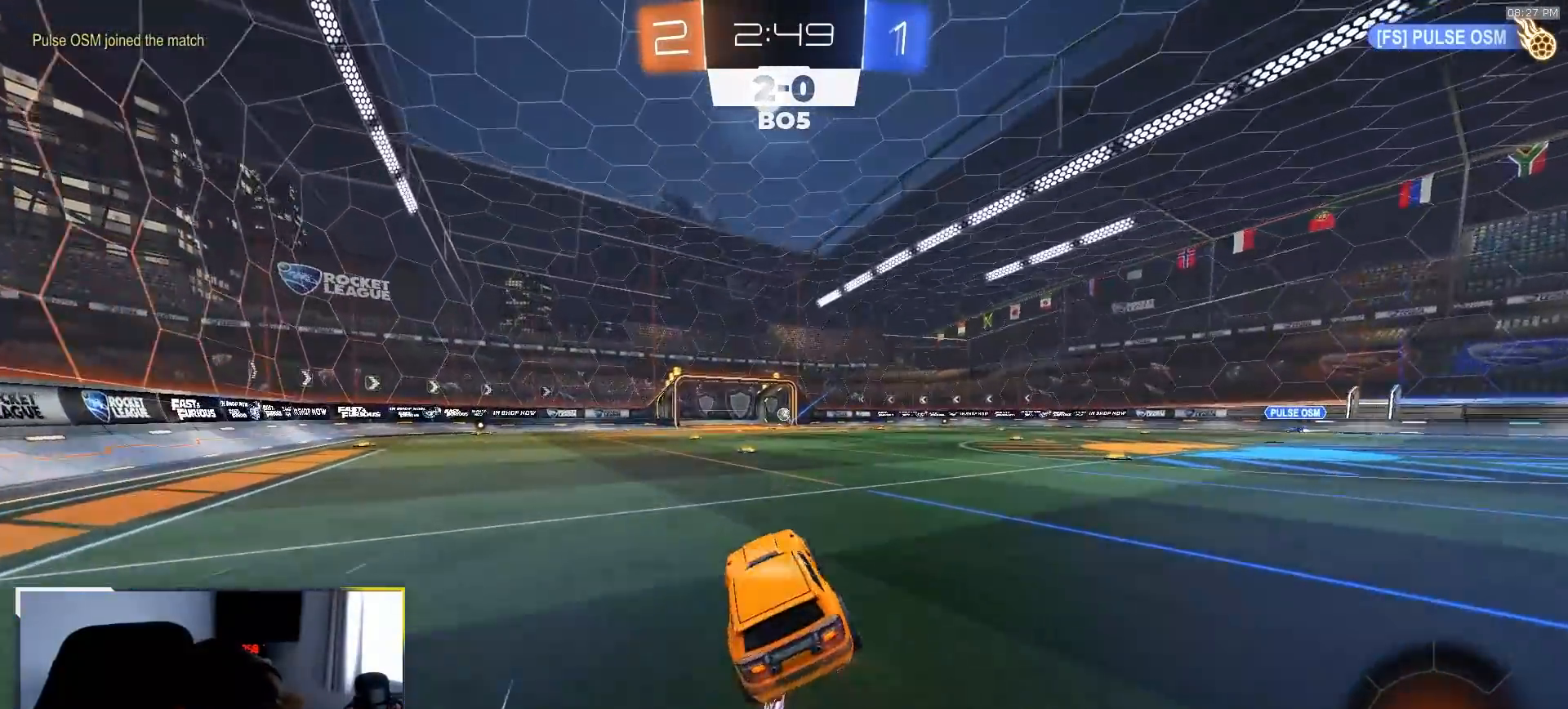
{"buttons": ["R2"], "left_stick": "left", "right_stick": "center", "events": [[200, "TRIANGLE", "down"], [317, "SELECT", "down"], [333, "TRIANGLE", "up"], [383, "left_stick", "left"], [467, "SELECT", "up"]]}
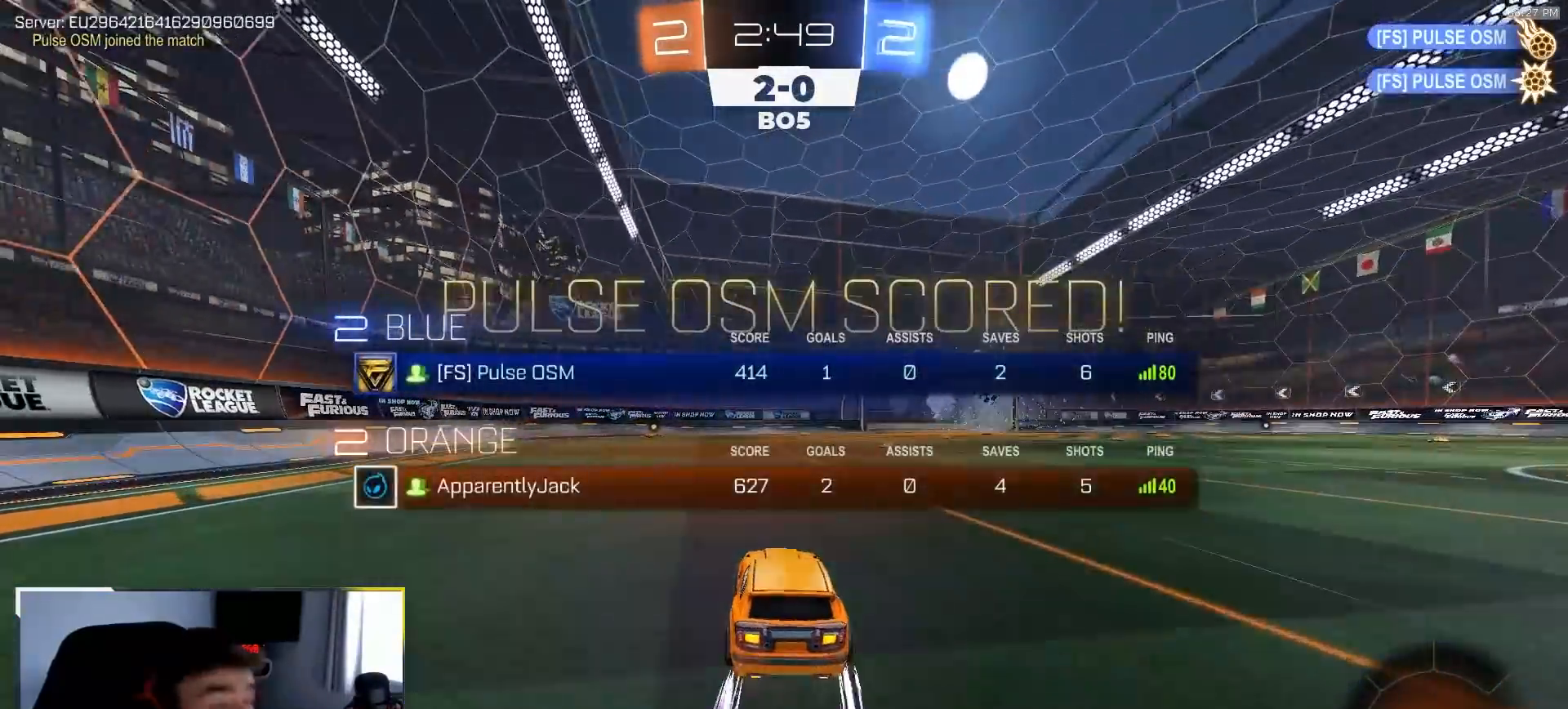
{"buttons": ["CROSS", "R2"], "left_stick": "center", "right_stick": "center", "events": [[100, "left_stick", "center"], [500, "CROSS", "down"]]}
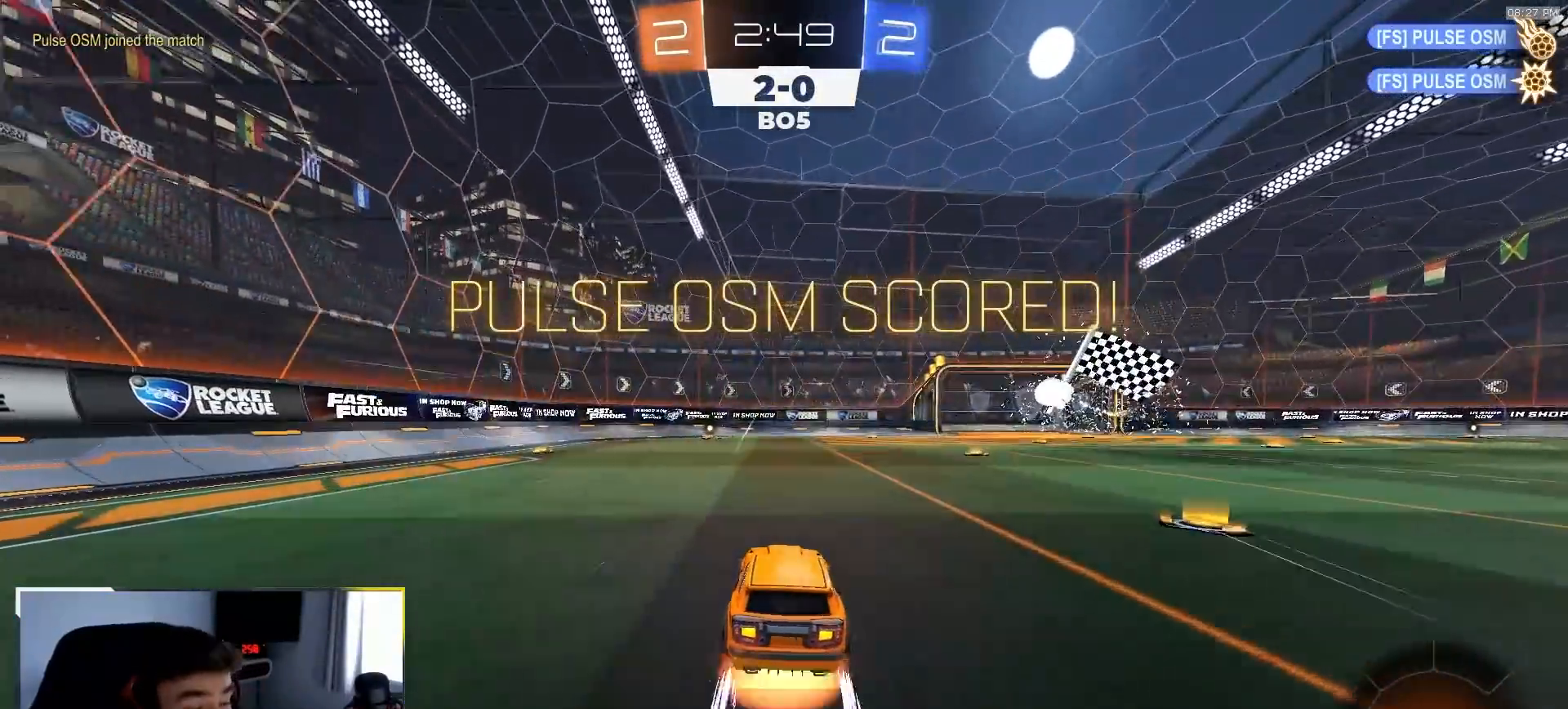
{"buttons": ["R2"], "left_stick": "down-left", "right_stick": "center", "events": [[133, "left_stick", "up-left"], [200, "CROSS", "up"], [217, "CROSS", "down"], [317, "left_stick", "down-left"], [417, "CROSS", "up"]]}
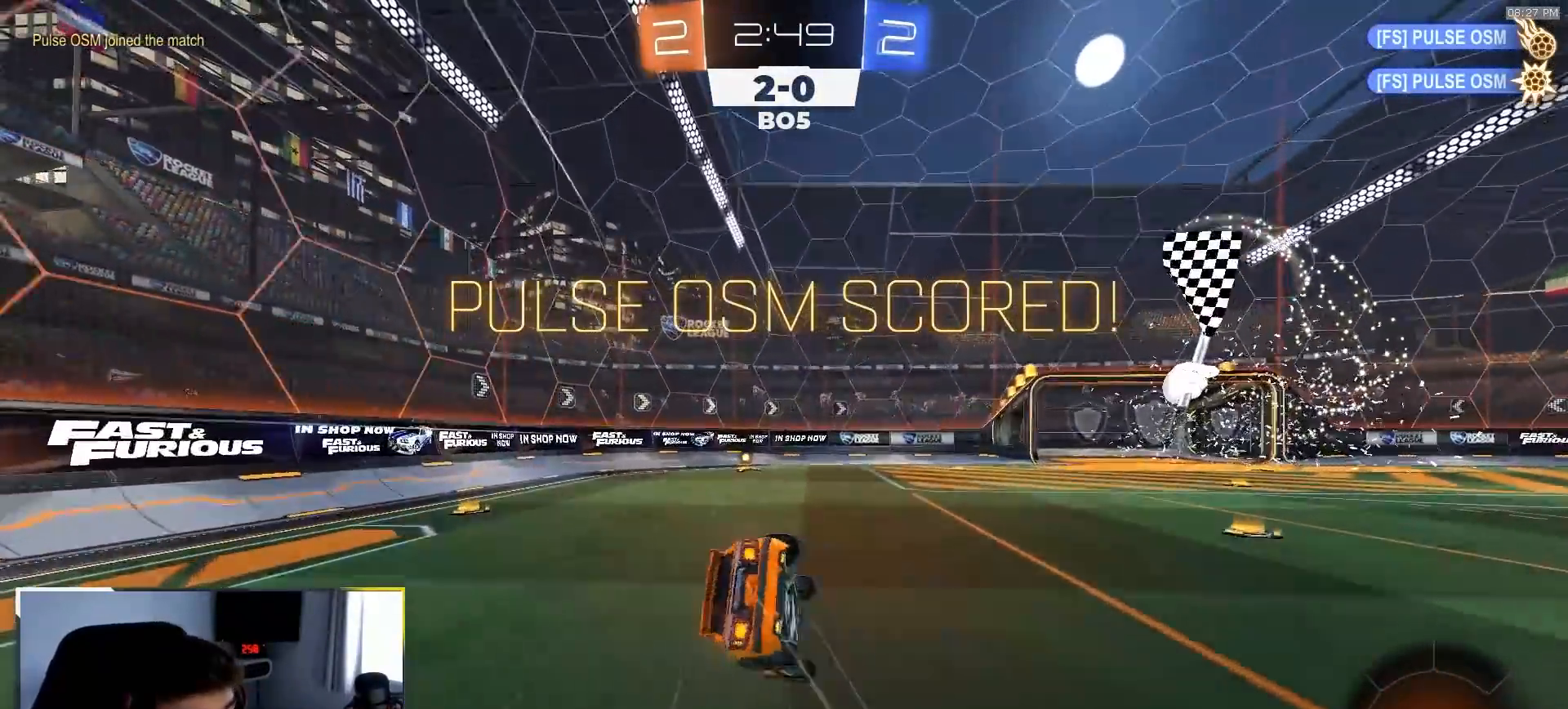
{"buttons": ["SQUARE", "R1", "R2"], "left_stick": "down-left", "right_stick": "center", "events": [[50, "SQUARE", "down"], [483, "R1", "down"]]}
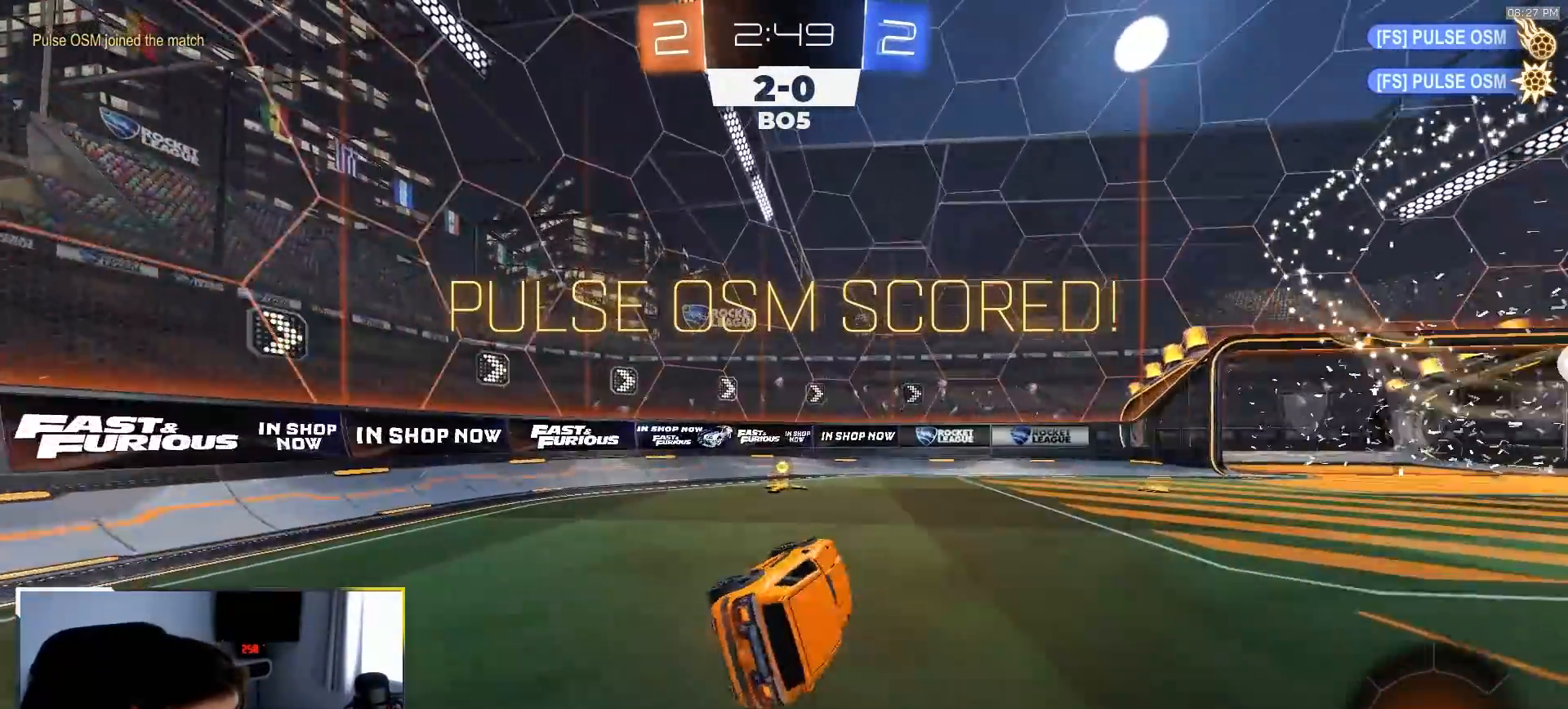
{"buttons": ["R2"], "left_stick": "right", "right_stick": "center", "events": [[33, "left_stick", "center"], [67, "SQUARE", "up"], [83, "R1", "up"], [317, "left_stick", "right"]]}
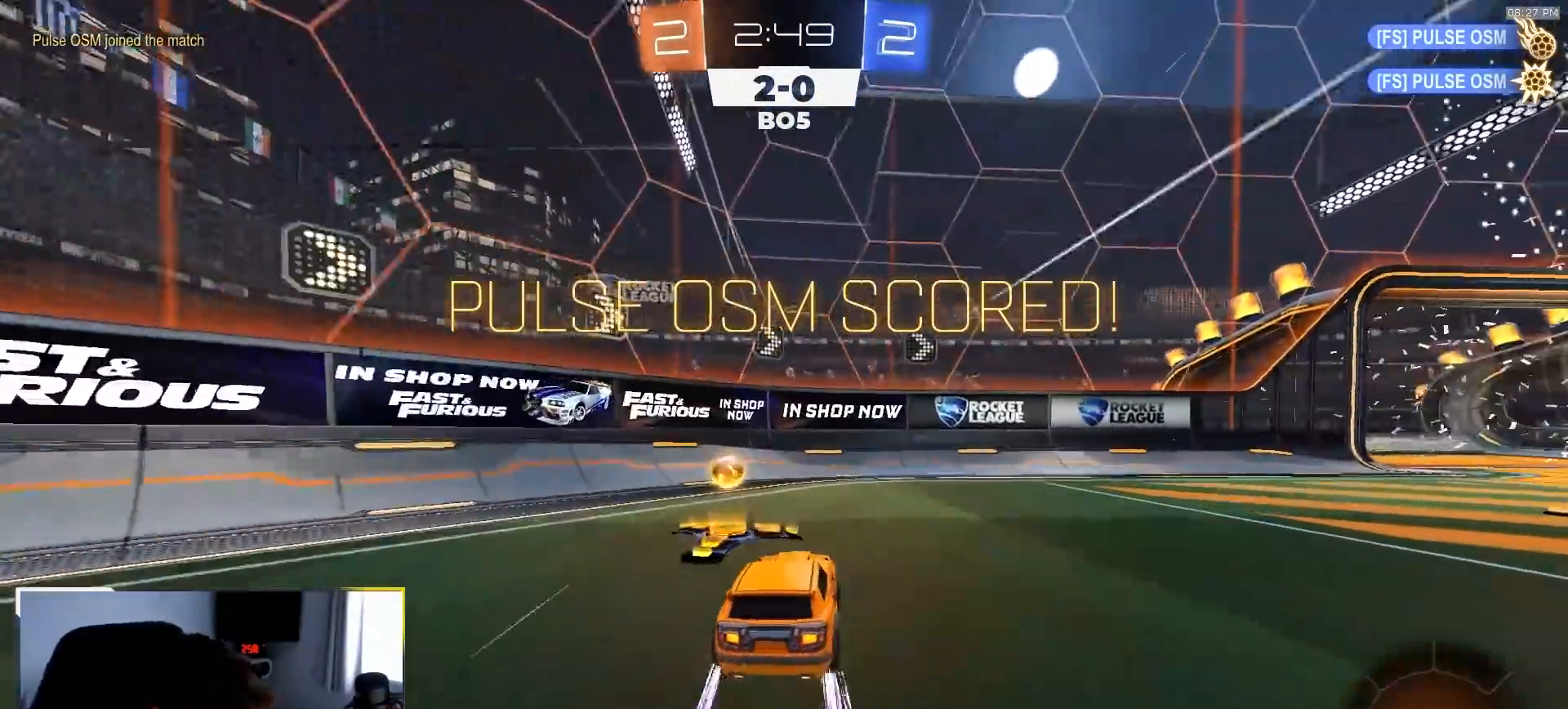
{"buttons": ["R2"], "left_stick": "down-right", "right_stick": "center", "events": [[167, "left_stick", "down-right"], [183, "CROSS", "down"], [217, "R1", "down"], [267, "L1", "down"], [367, "CROSS", "up"], [400, "R1", "up"], [433, "L1", "up"]]}
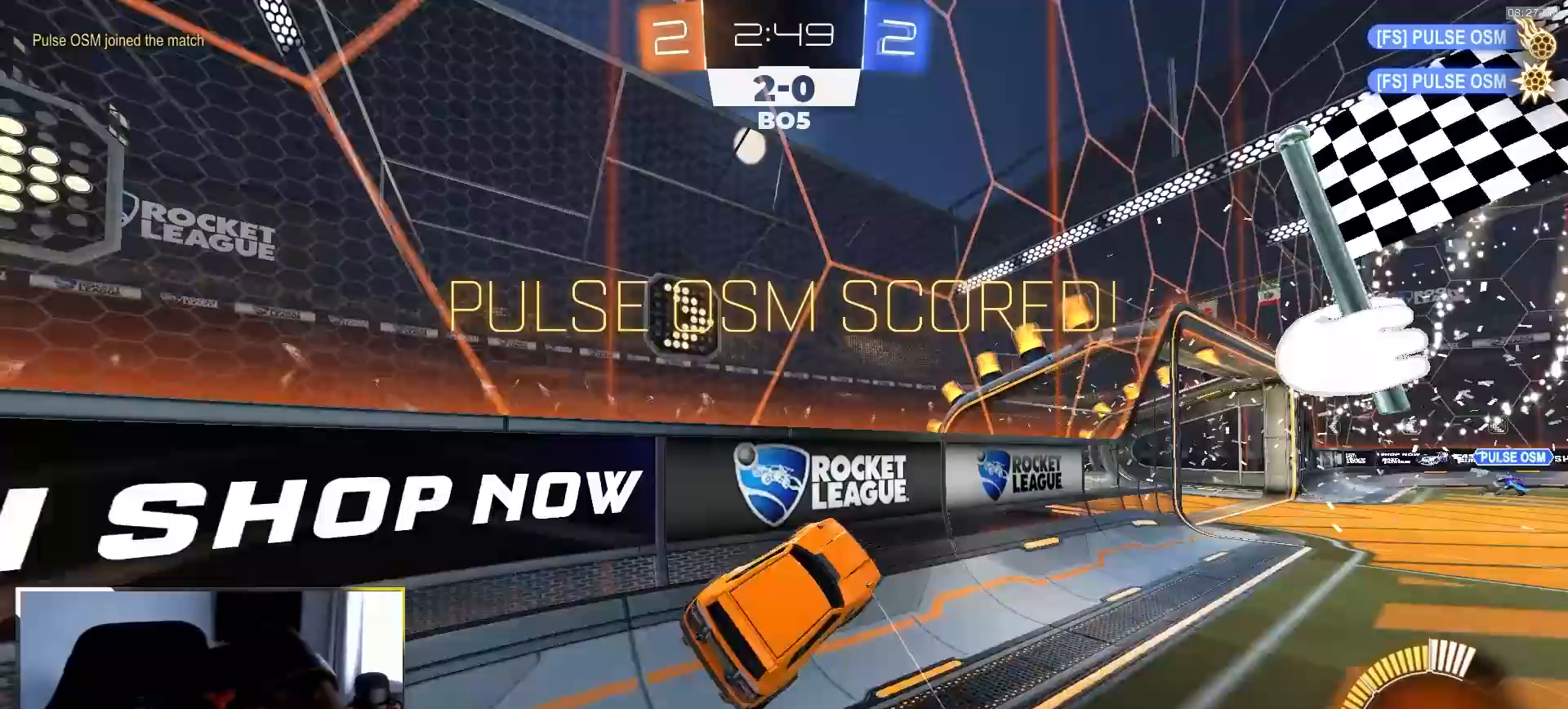
{"buttons": ["CROSS", "R2"], "left_stick": "up-left", "right_stick": "center", "events": [[50, "left_stick", "up"], [83, "CROSS", "down"], [150, "CROSS", "up"], [217, "CROSS", "down"], [283, "CROSS", "up"], [333, "left_stick", "up-left"], [350, "CROSS", "down"], [400, "CROSS", "up"], [450, "CROSS", "down"]]}
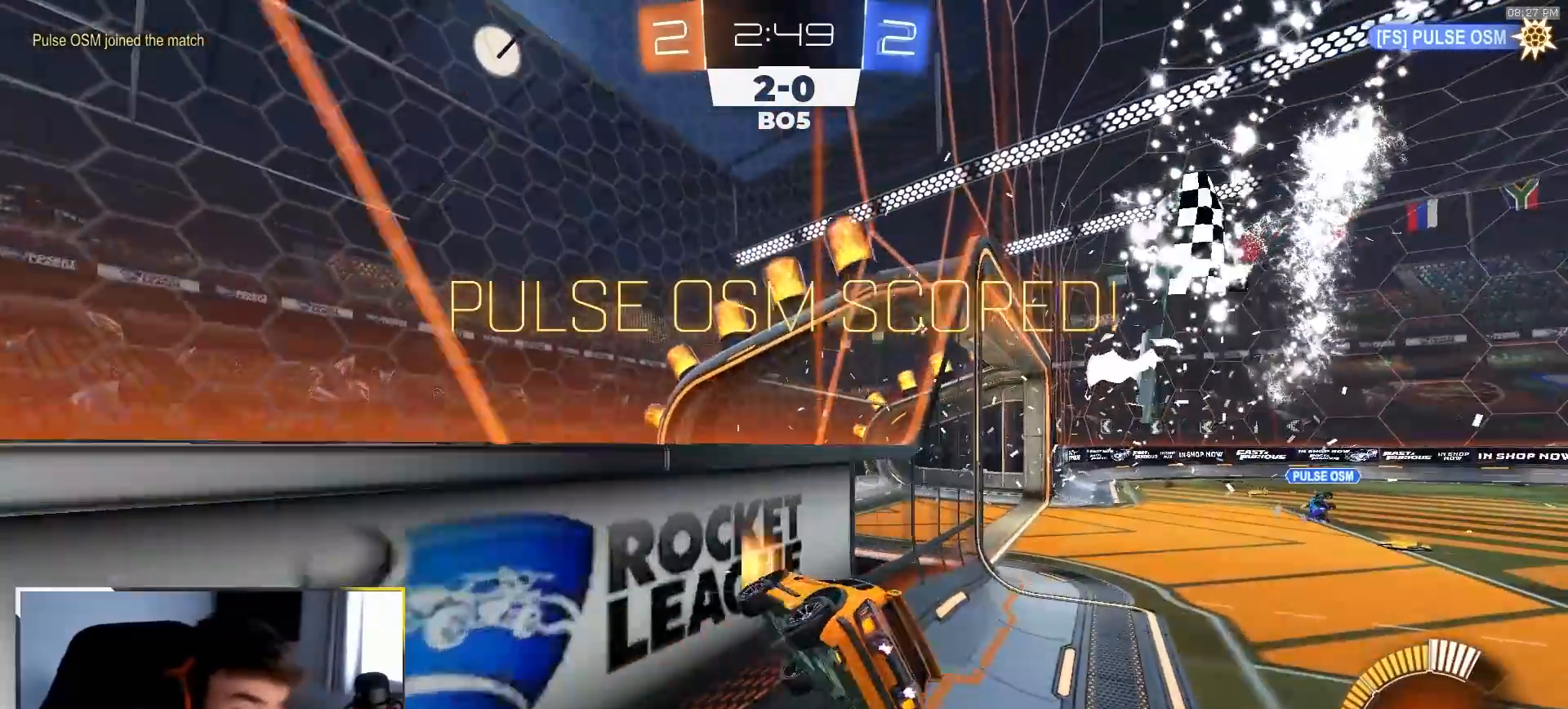
{"buttons": ["R2"], "left_stick": "center", "right_stick": "center", "events": [[33, "CROSS", "up"], [117, "left_stick", "down"], [233, "left_stick", "center"], [400, "CROSS", "down"], [467, "CROSS", "up"]]}
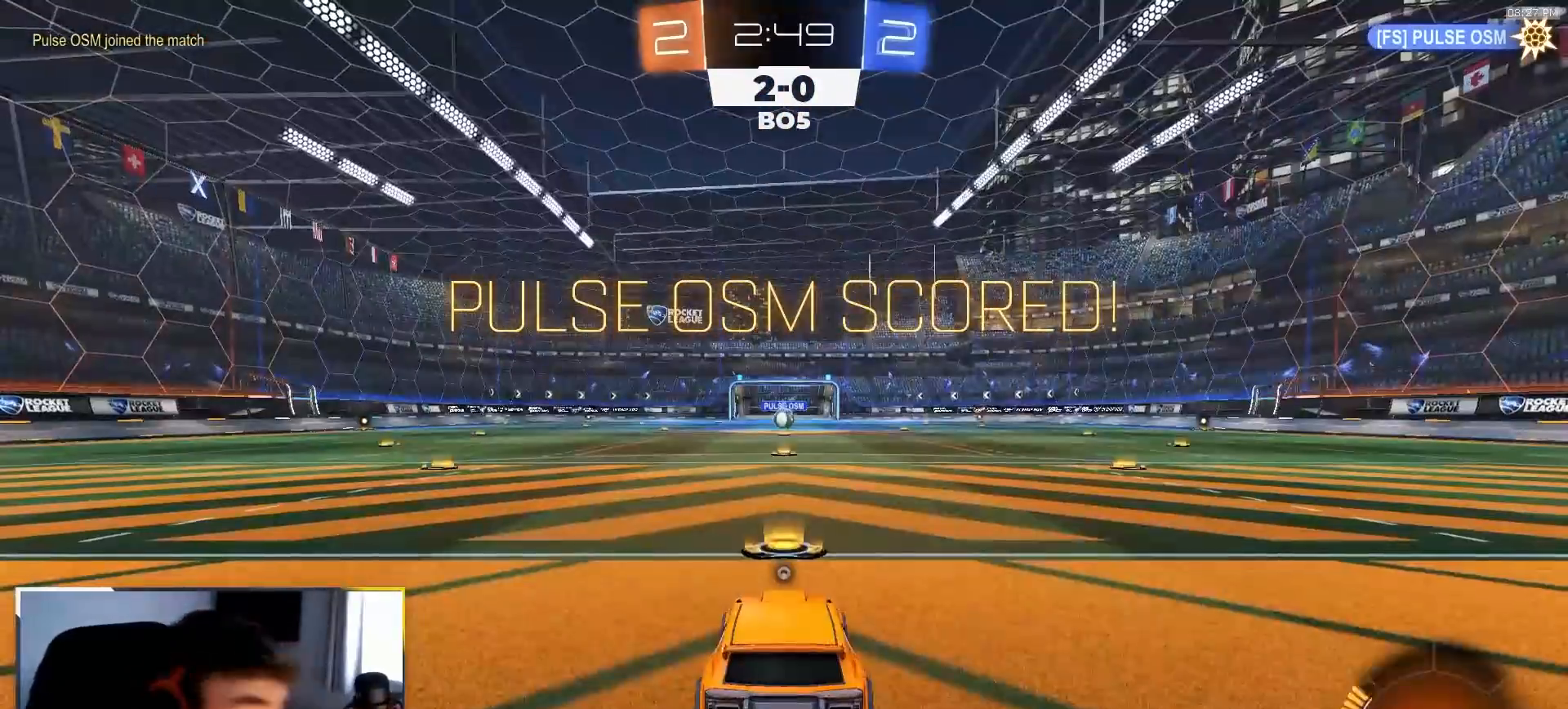
{"buttons": ["R2"], "left_stick": "center", "right_stick": "center", "events": [[33, "CROSS", "down"], [133, "CROSS", "up"], [217, "CROSS", "down"], [350, "CROSS", "up"]]}
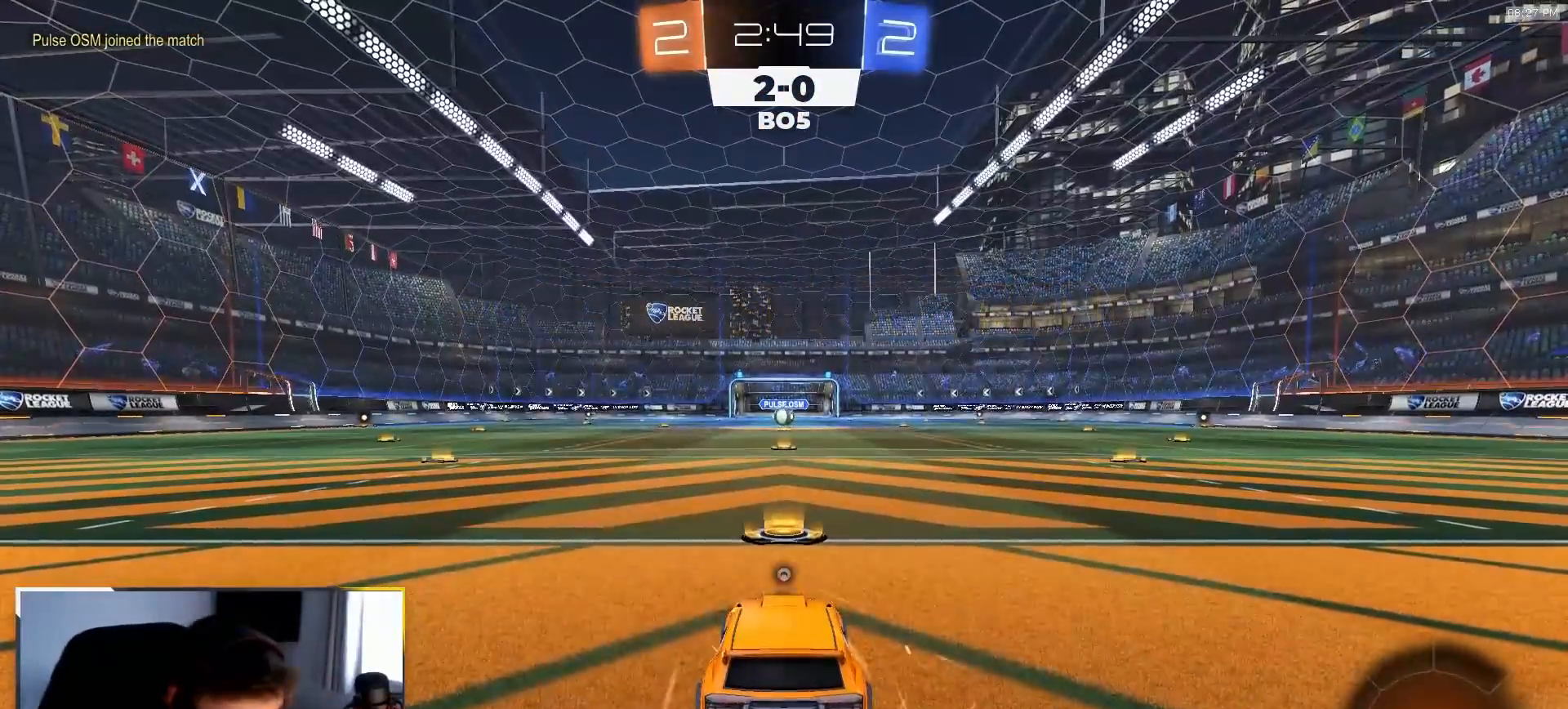
{"buttons": ["R1", "R2"], "left_stick": "center", "right_stick": "center", "events": [[83, "R1", "down"], [317, "TRIANGLE", "down"], [433, "TRIANGLE", "up"]]}
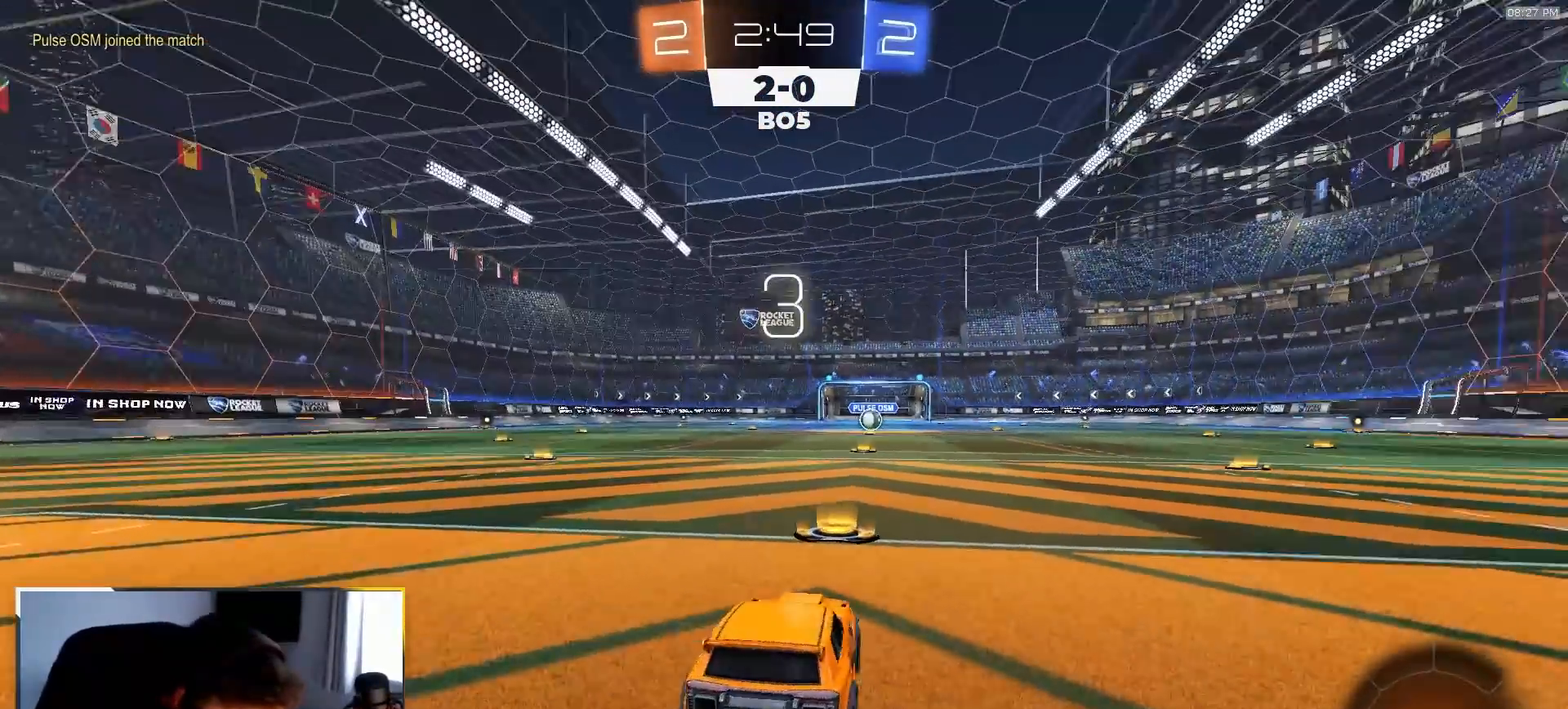
{"buttons": ["R1", "R2"], "left_stick": "center", "right_stick": "center", "events": []}